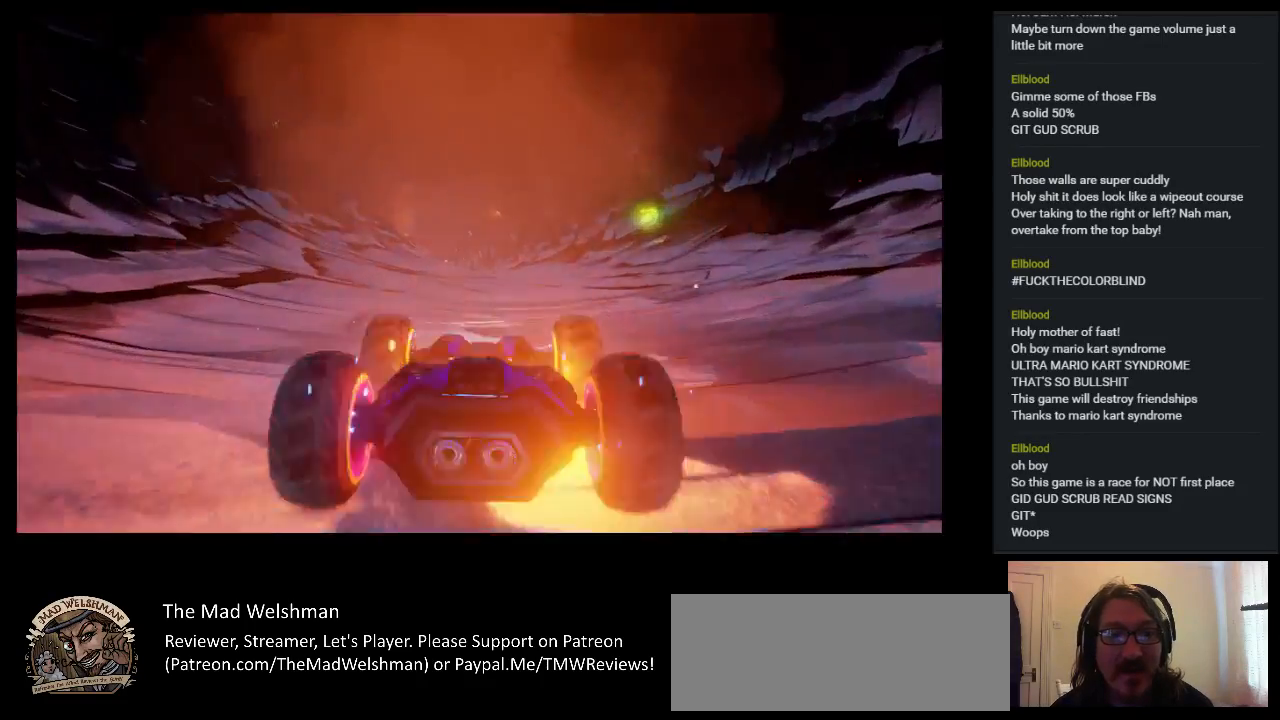
Gameplay with keyboard; each line is a JSON object with the keys held at the frame after it. "events" lists presses ("down") and releases ("up") of "a", "ctrl", "d", "down", "e", "left", "q", "right", "s", "shift", "space", "up" and "w" between this image and that frame as [ms after this image, input, new state], when the widget could be followed in between. No other keys are recorded. Mouse input is not recorded.
{"keys": ["up"], "events": []}
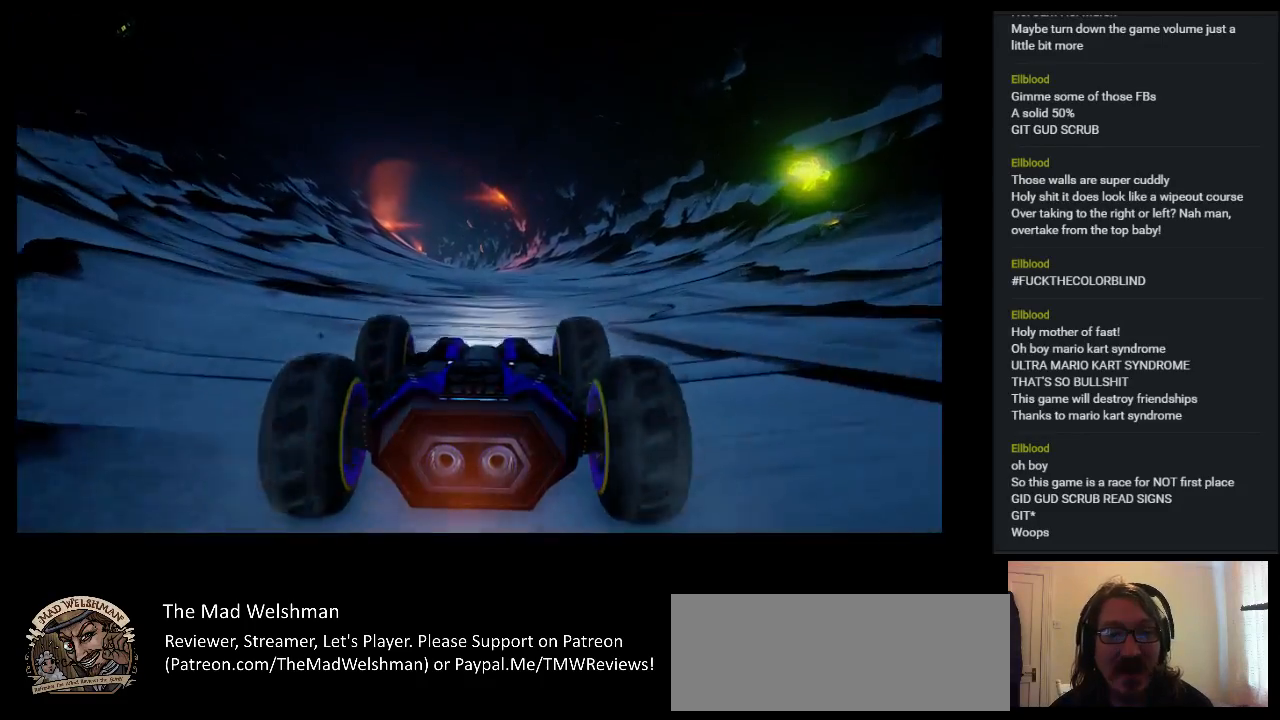
{"keys": ["up"], "events": []}
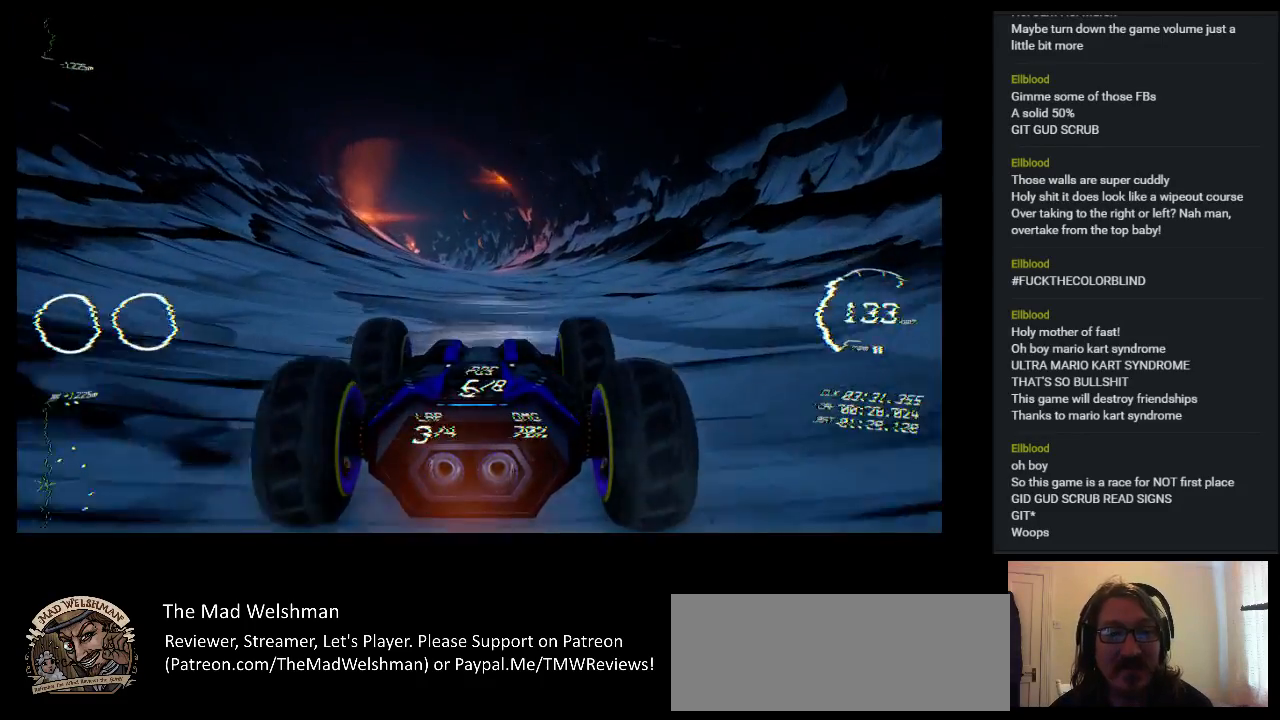
{"keys": ["up"], "events": []}
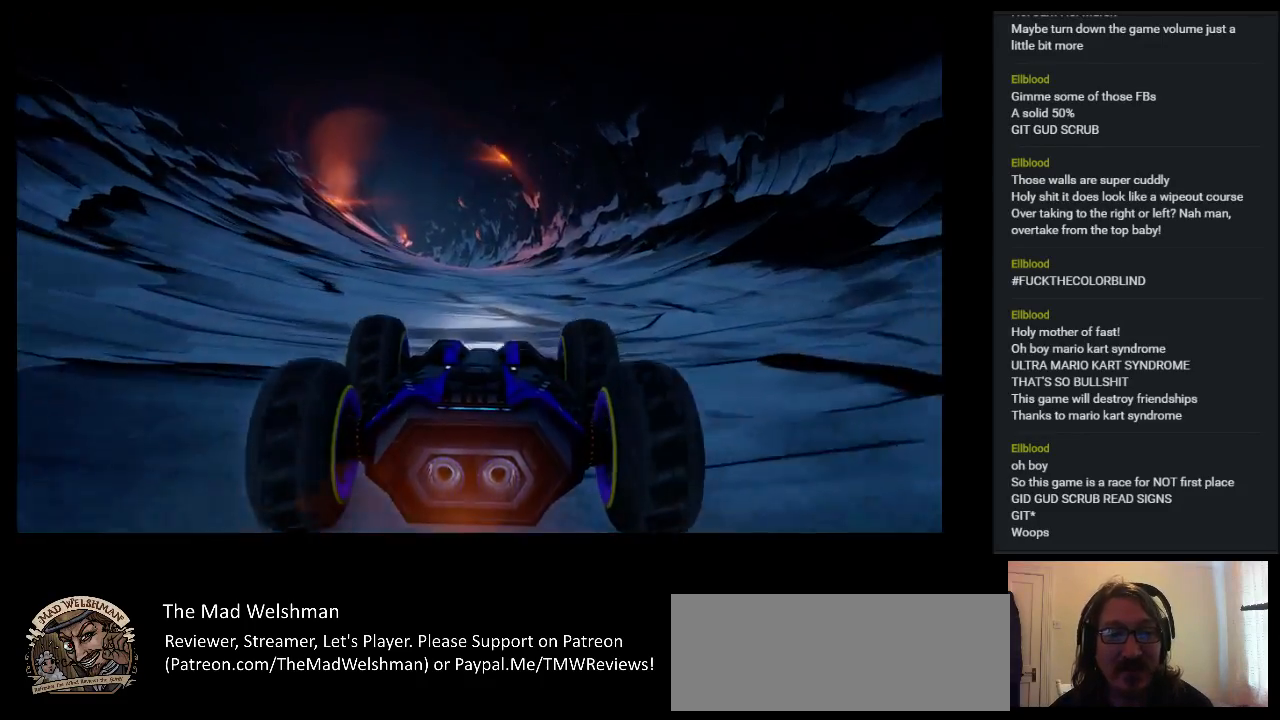
{"keys": ["up"], "events": []}
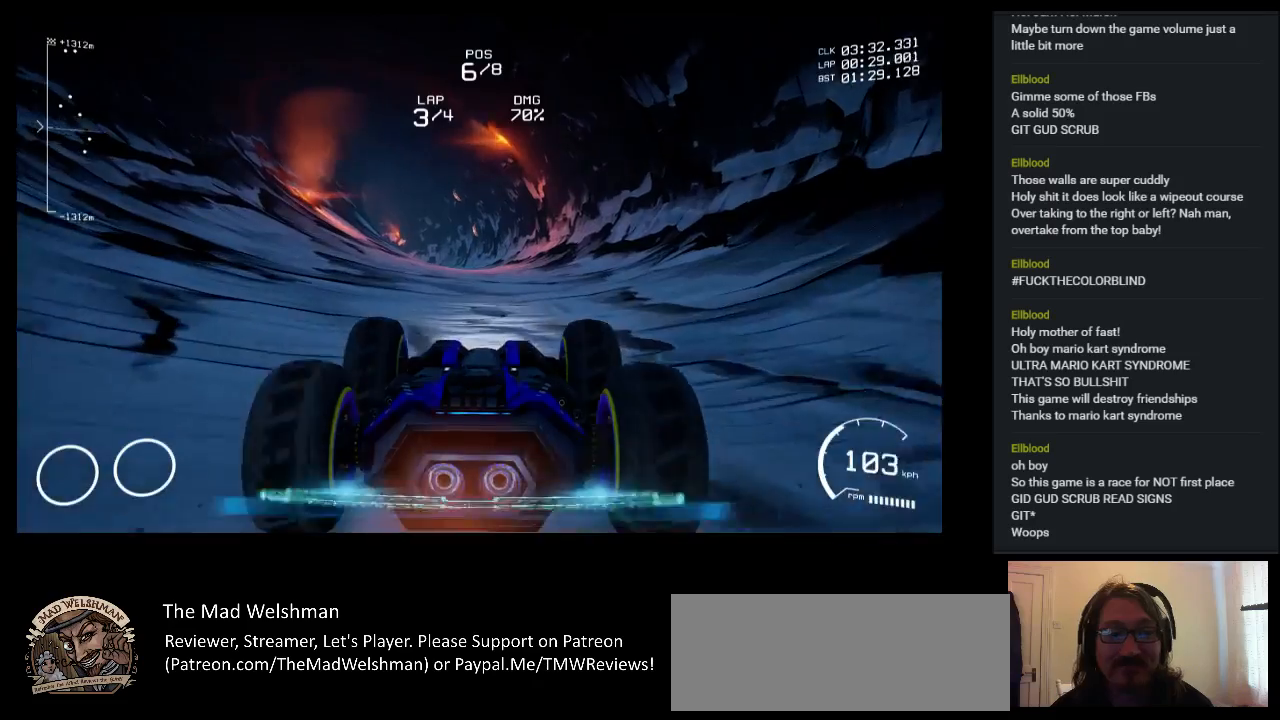
{"keys": ["up"], "events": []}
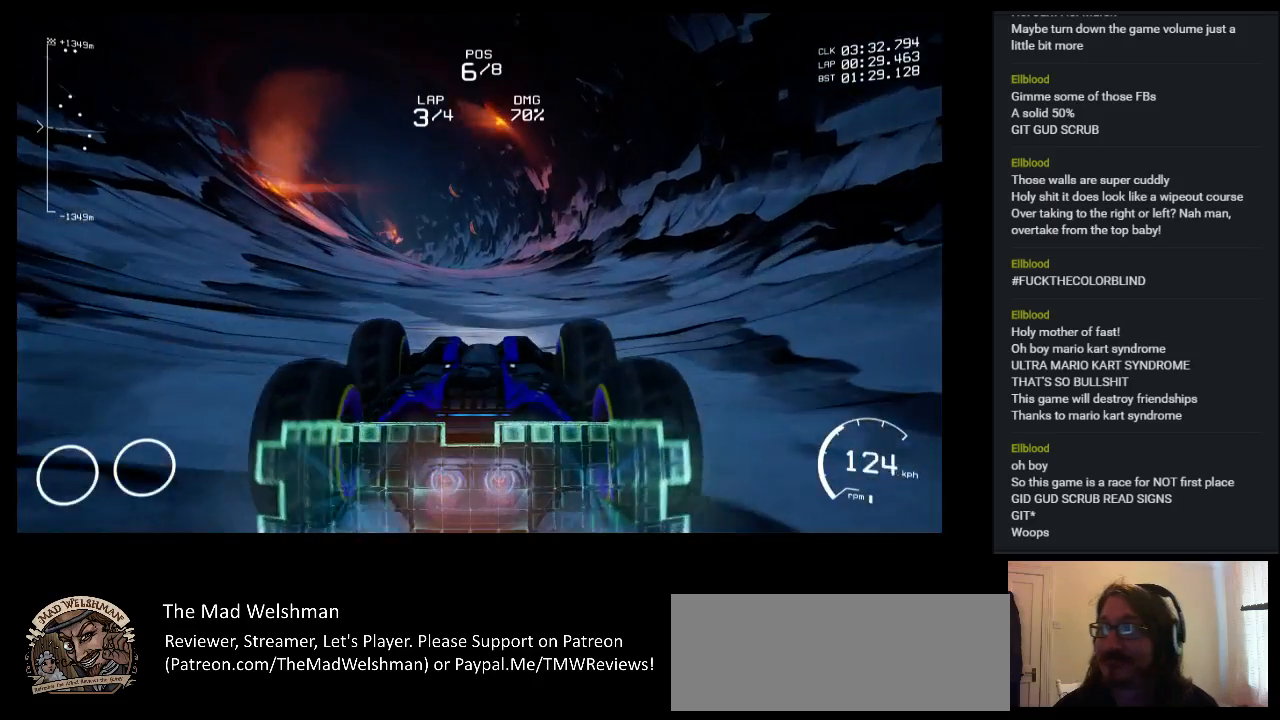
{"keys": ["up"], "events": []}
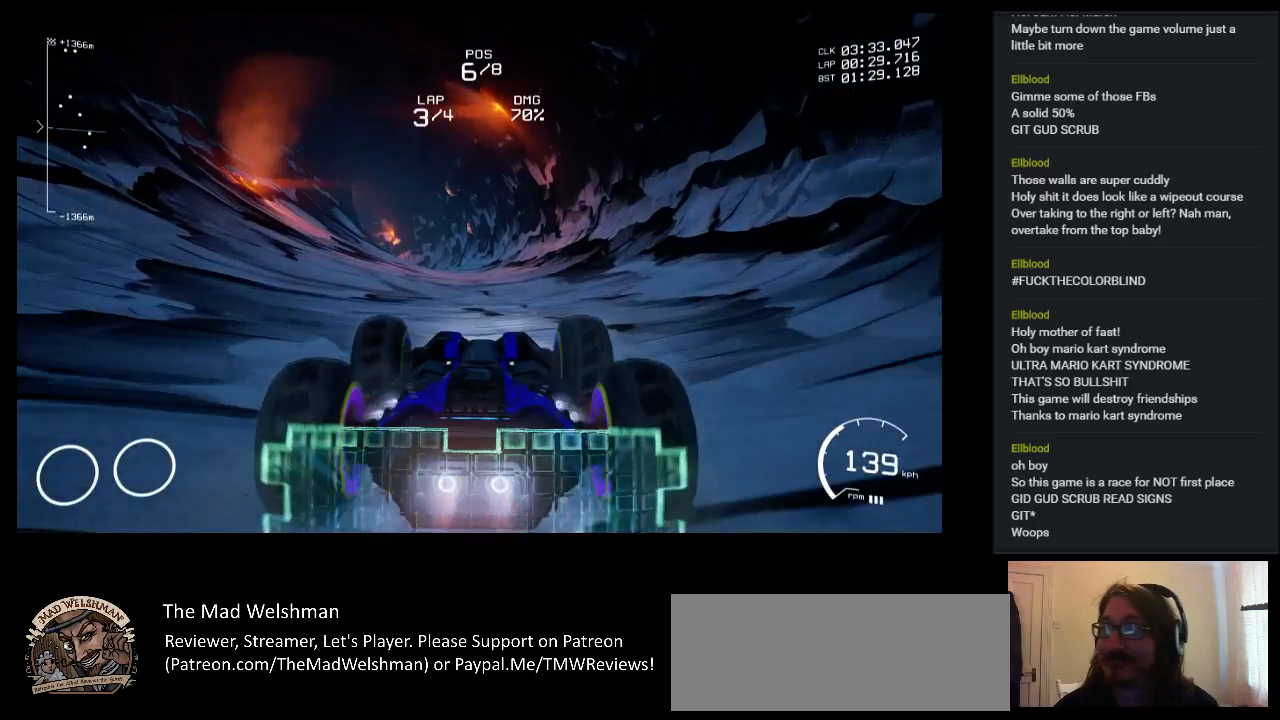
{"keys": ["left", "up"], "events": [[467, "left", "down"]]}
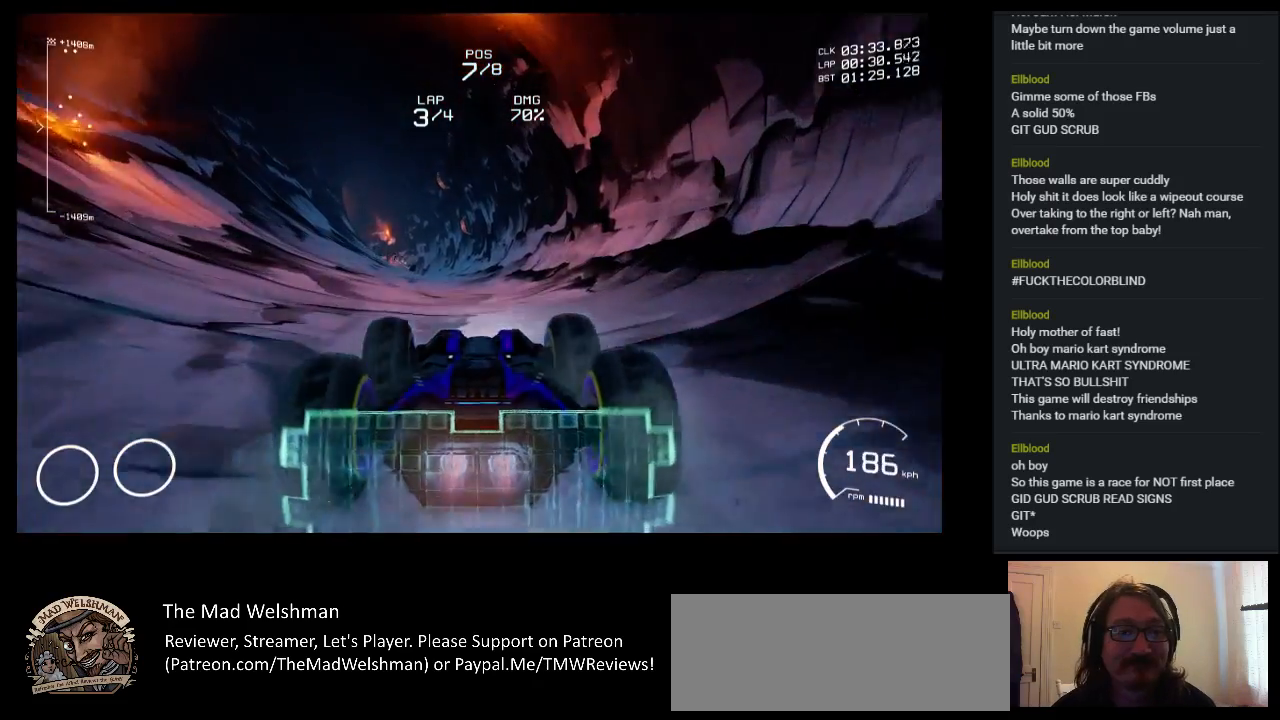
{"keys": ["up"], "events": [[33, "left", "up"]]}
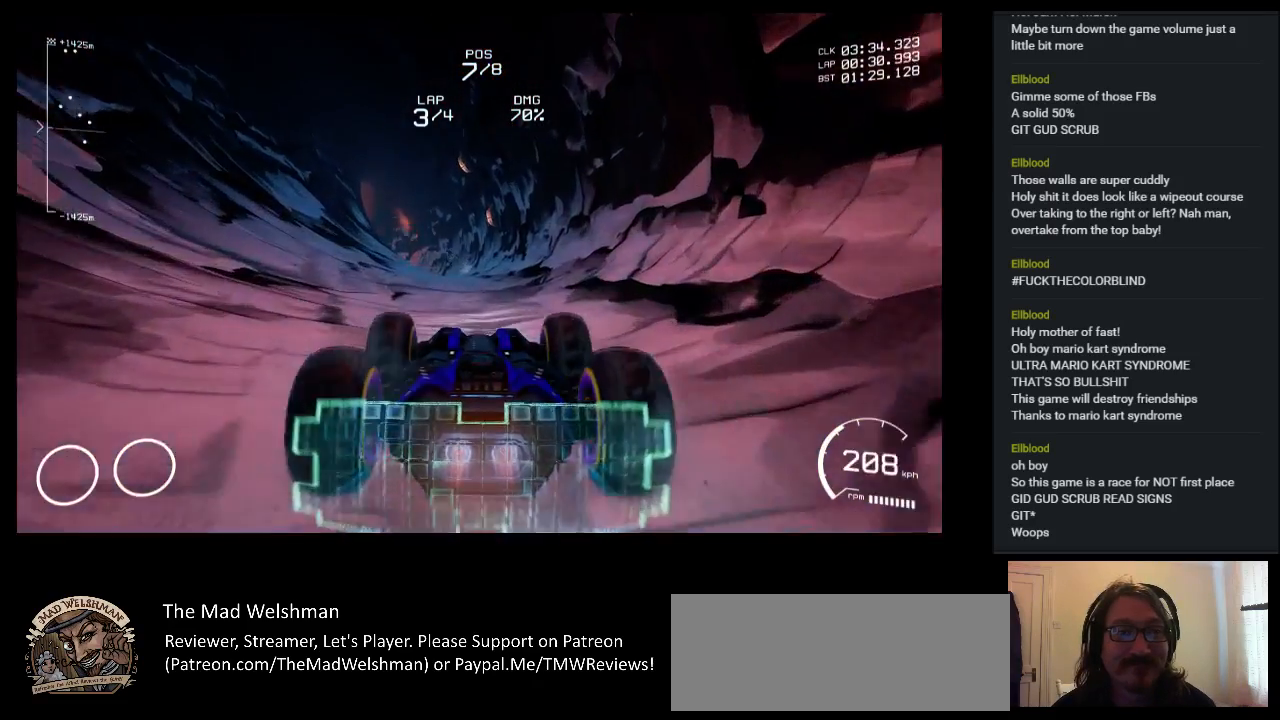
{"keys": ["up"], "events": [[317, "left", "down"], [450, "left", "up"]]}
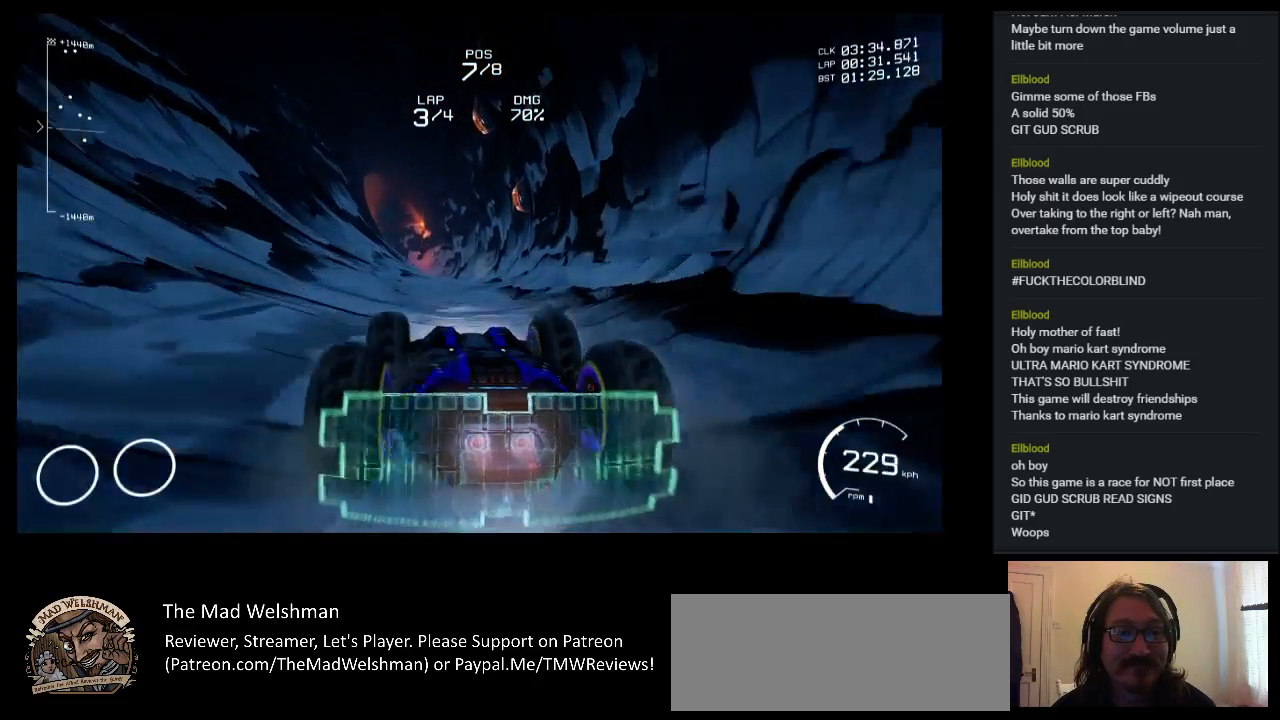
{"keys": ["up"], "events": [[250, "right", "down"], [350, "right", "up"]]}
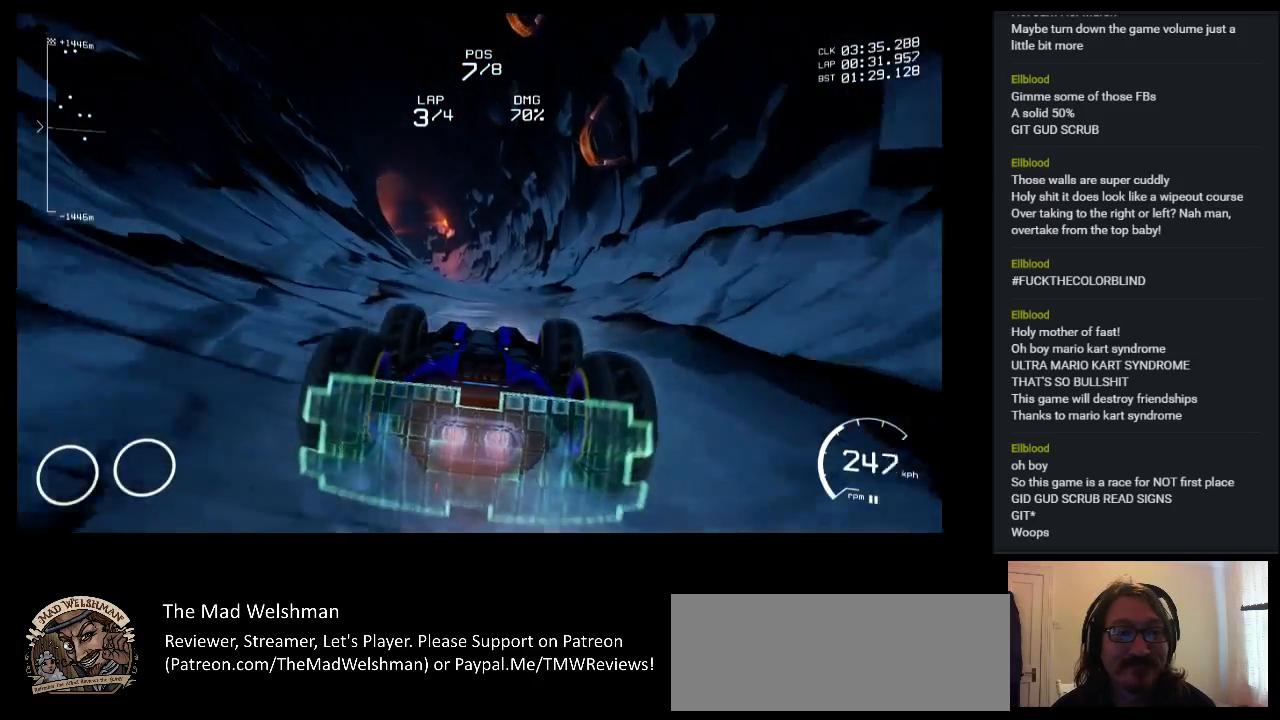
{"keys": ["left", "up"], "events": [[483, "left", "down"]]}
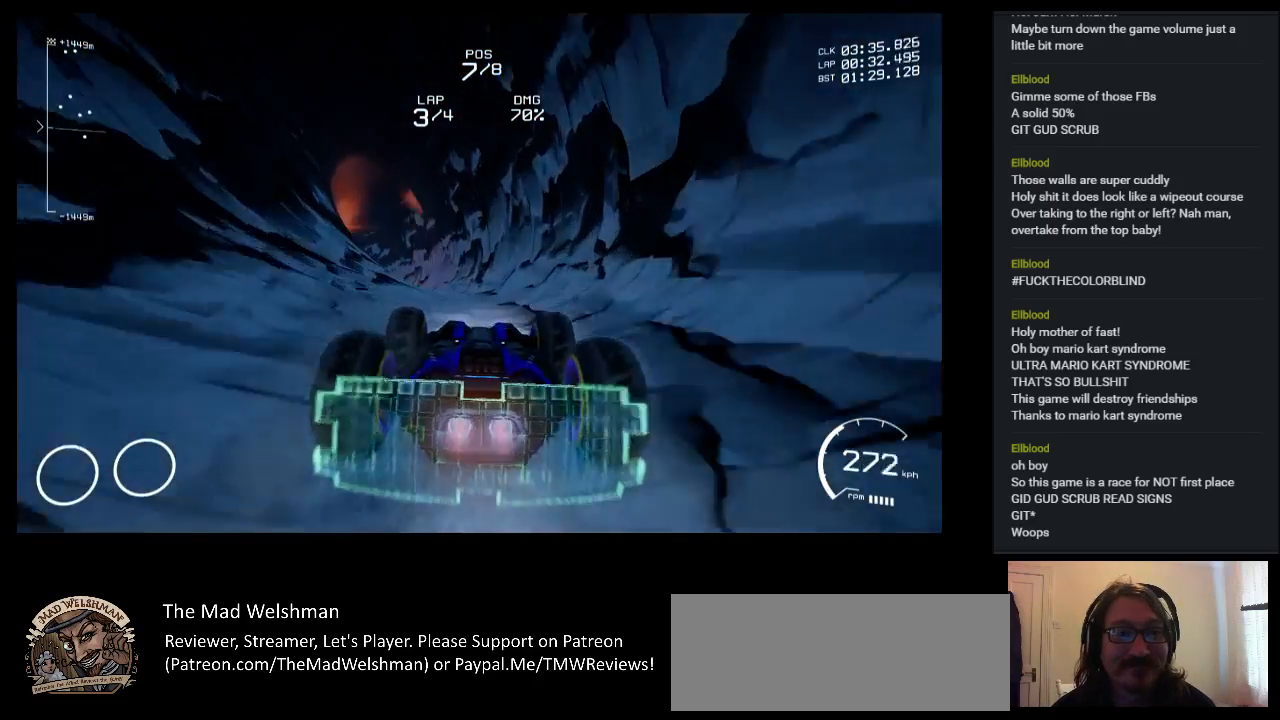
{"keys": ["up"], "events": [[83, "left", "up"]]}
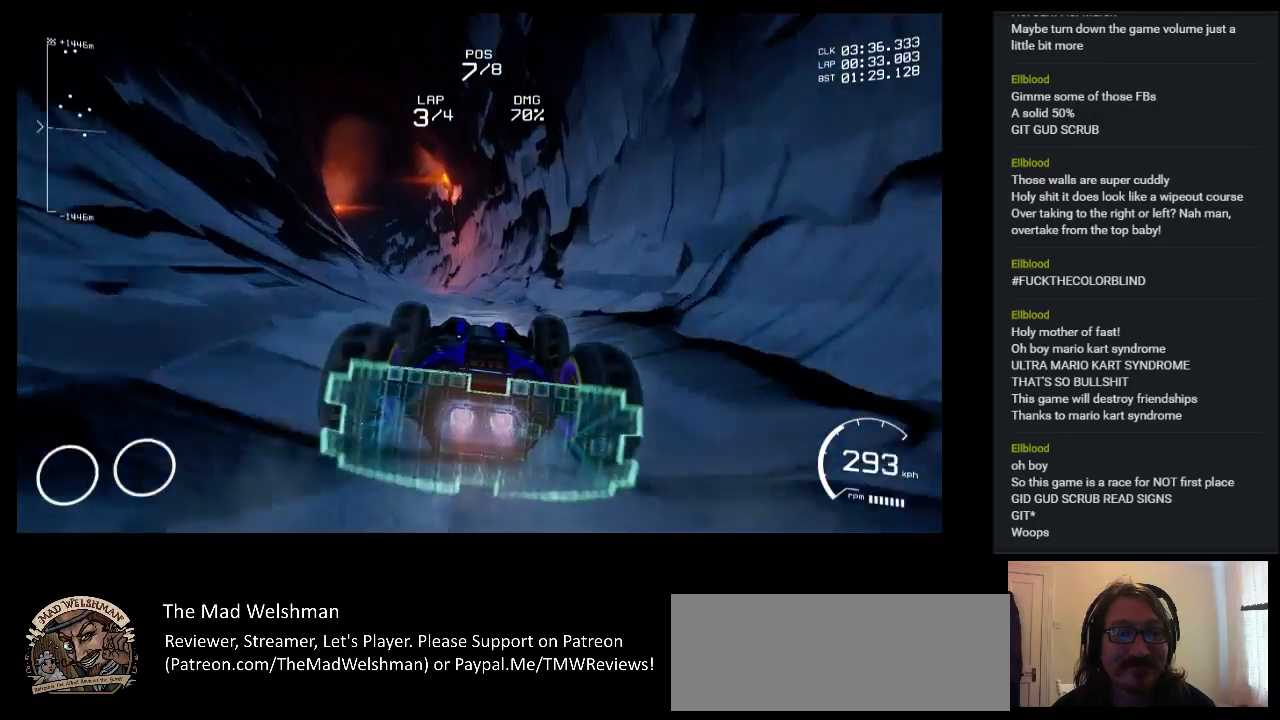
{"keys": ["up"], "events": [[200, "left", "down"], [433, "left", "up"]]}
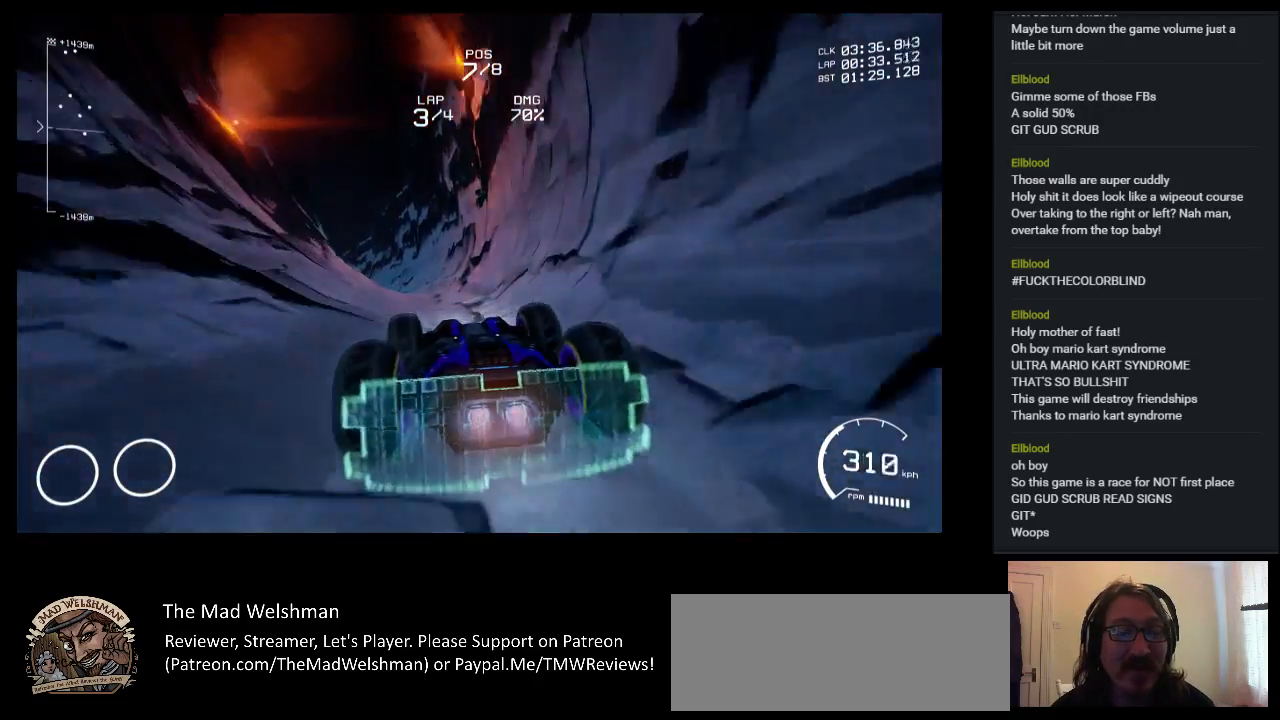
{"keys": ["up"], "events": []}
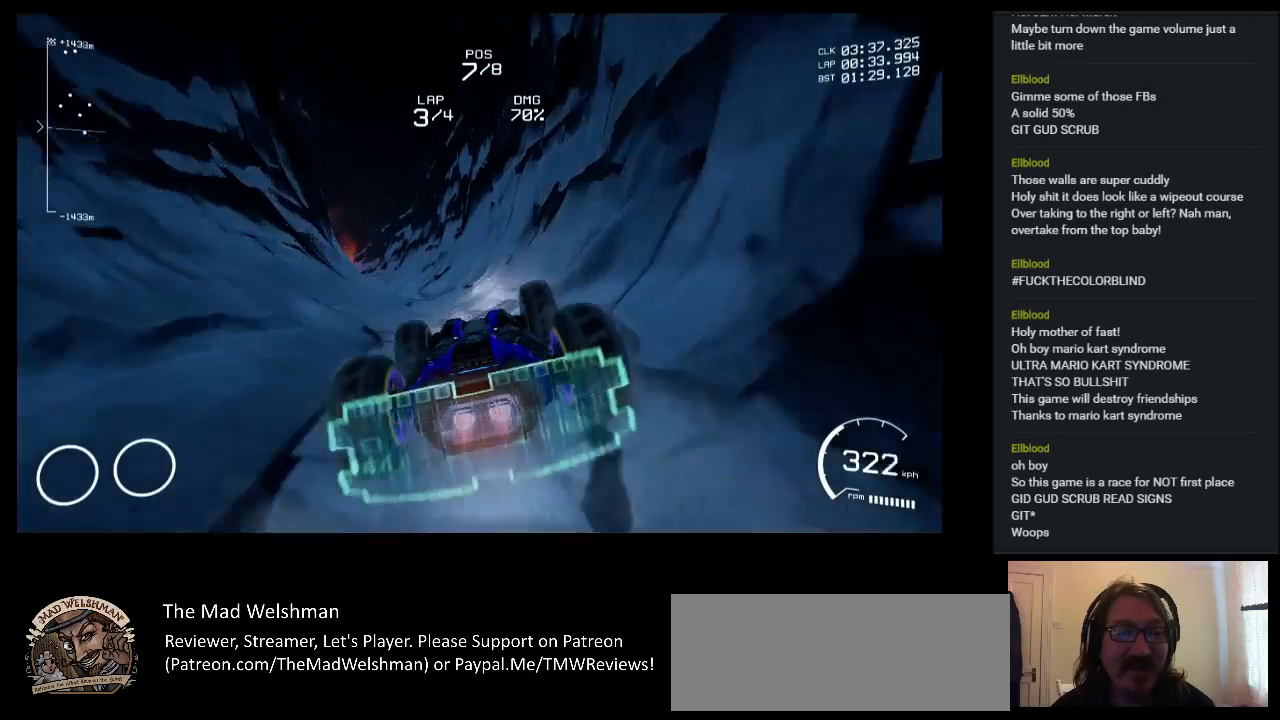
{"keys": ["up"], "events": [[133, "left", "down"], [317, "left", "up"]]}
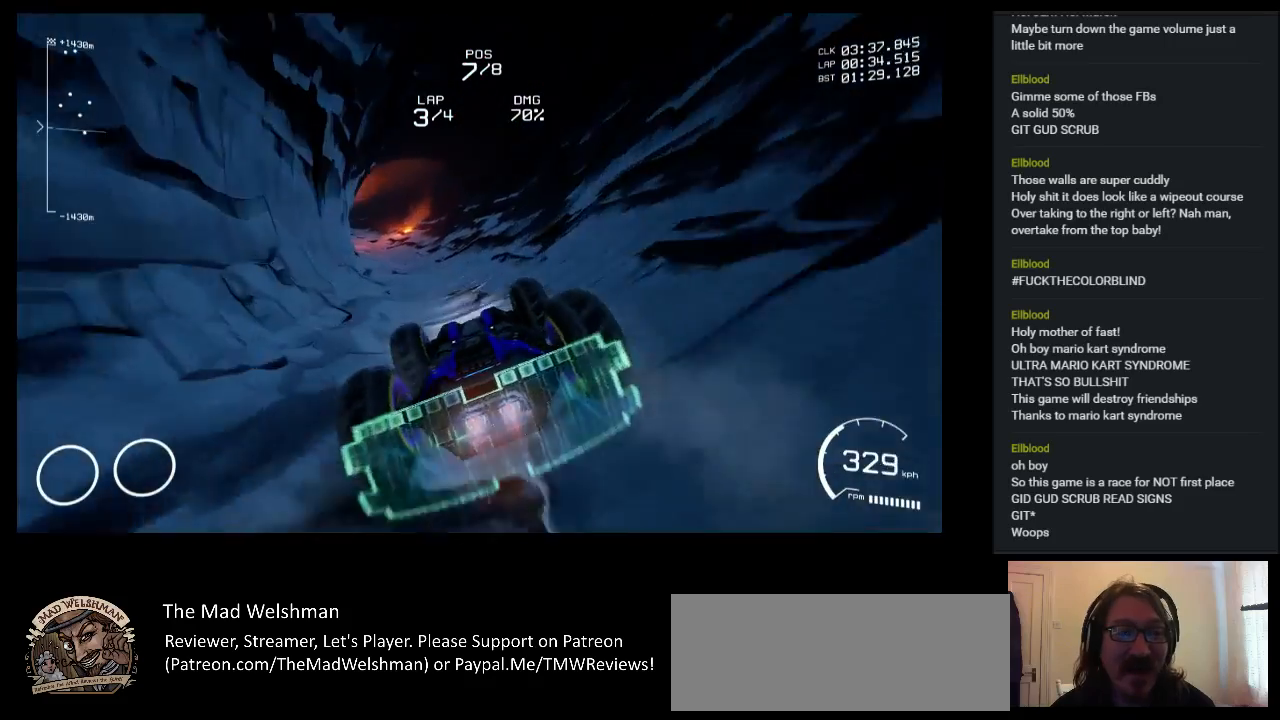
{"keys": ["left", "up"], "events": [[317, "left", "down"]]}
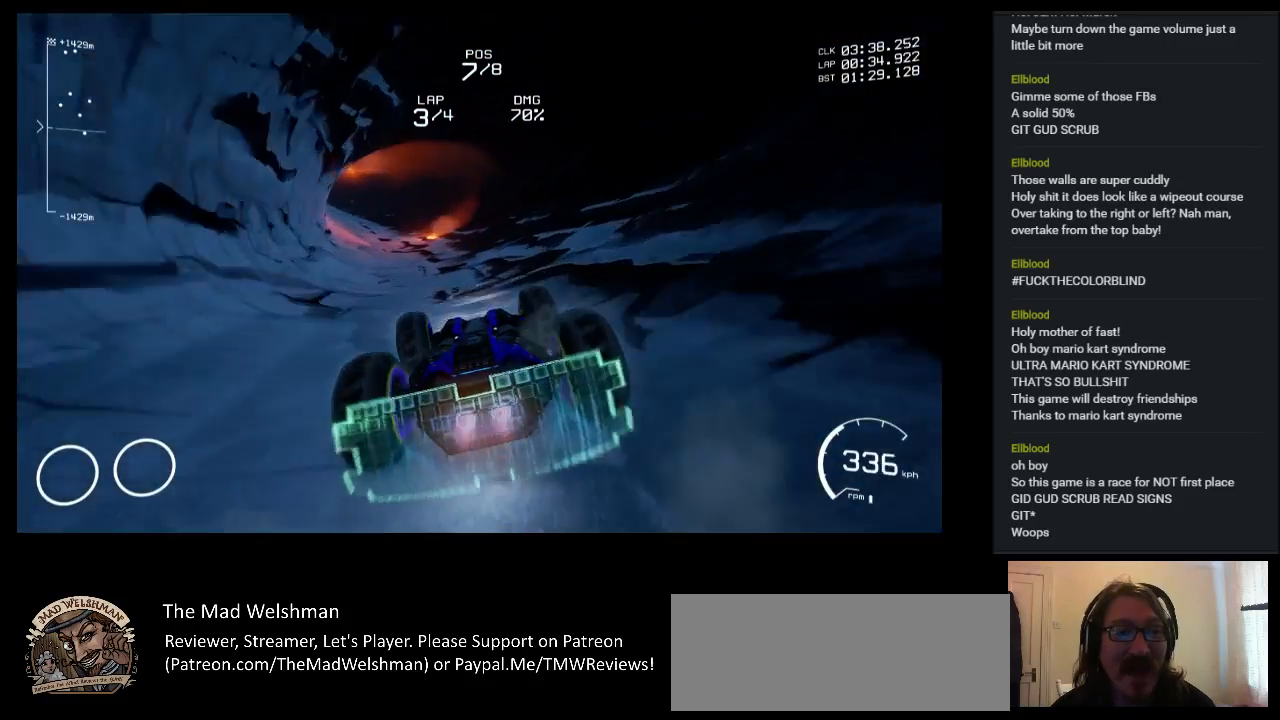
{"keys": ["up"], "events": [[150, "left", "up"], [367, "left", "down"], [467, "left", "up"]]}
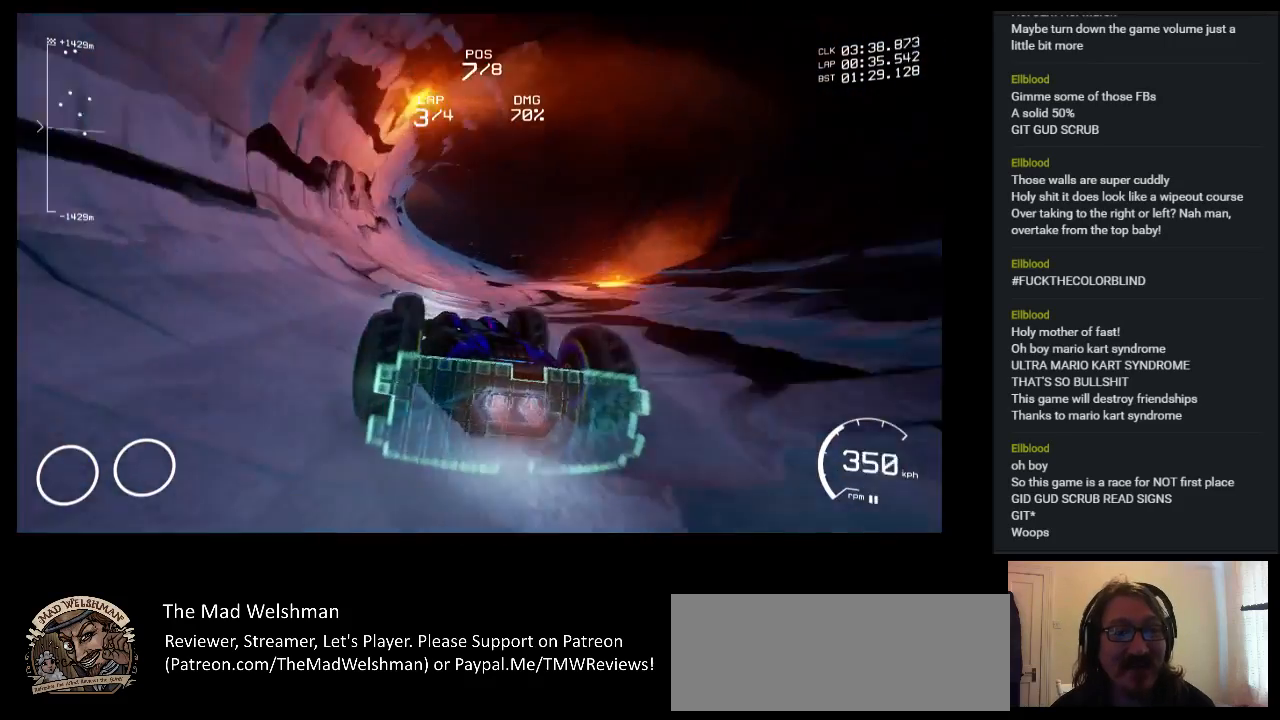
{"keys": ["up"], "events": []}
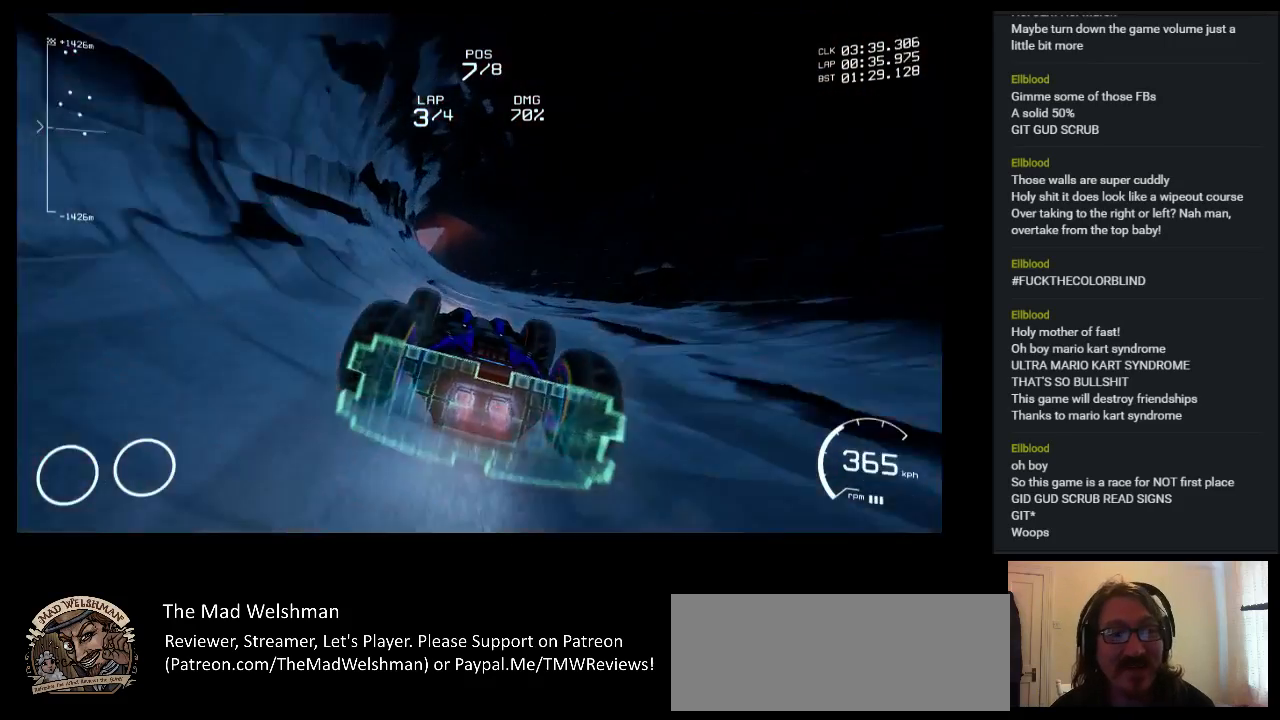
{"keys": ["left", "up"], "events": [[300, "left", "down"]]}
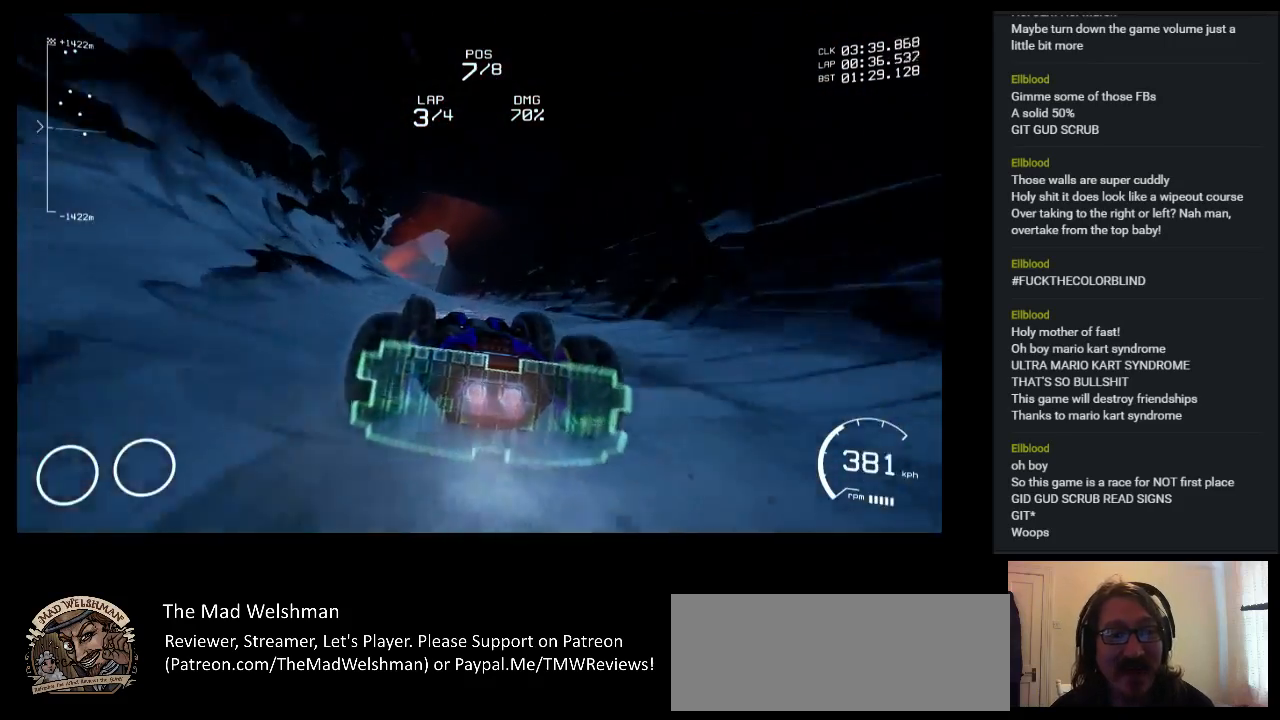
{"keys": ["up"], "events": [[17, "left", "up"]]}
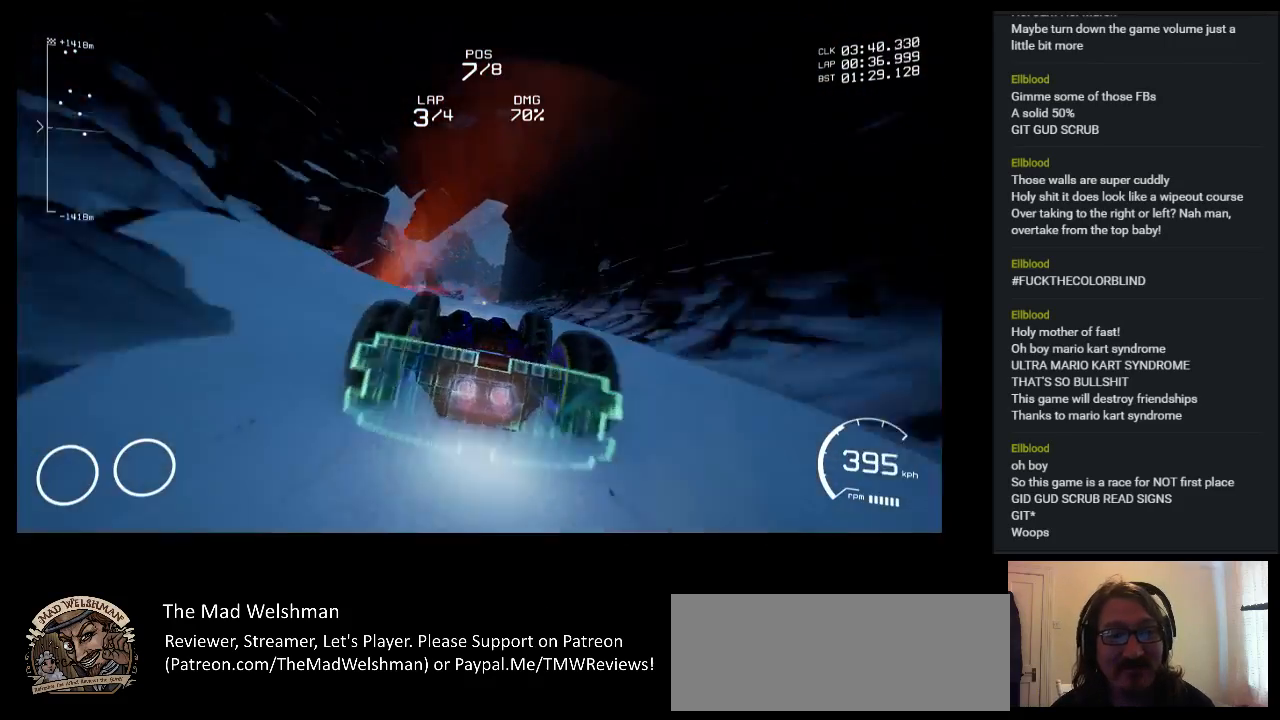
{"keys": ["up"], "events": []}
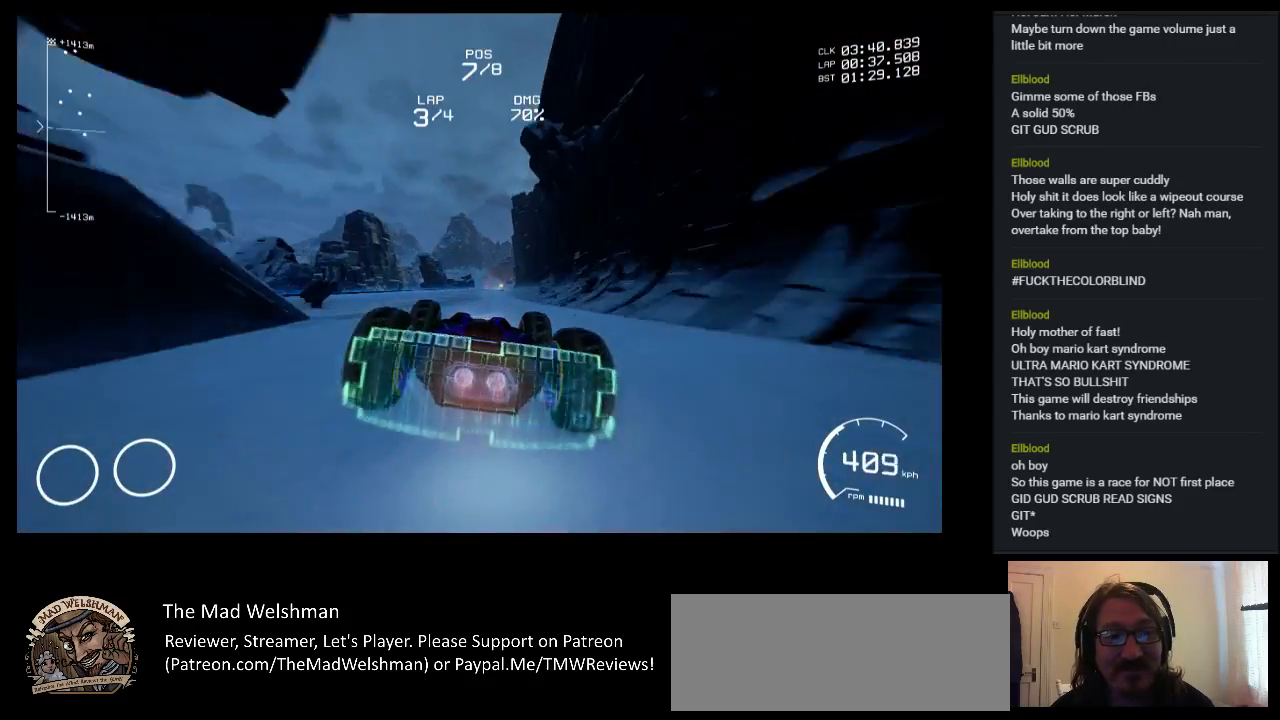
{"keys": ["up"], "events": [[300, "right", "down"], [433, "right", "up"]]}
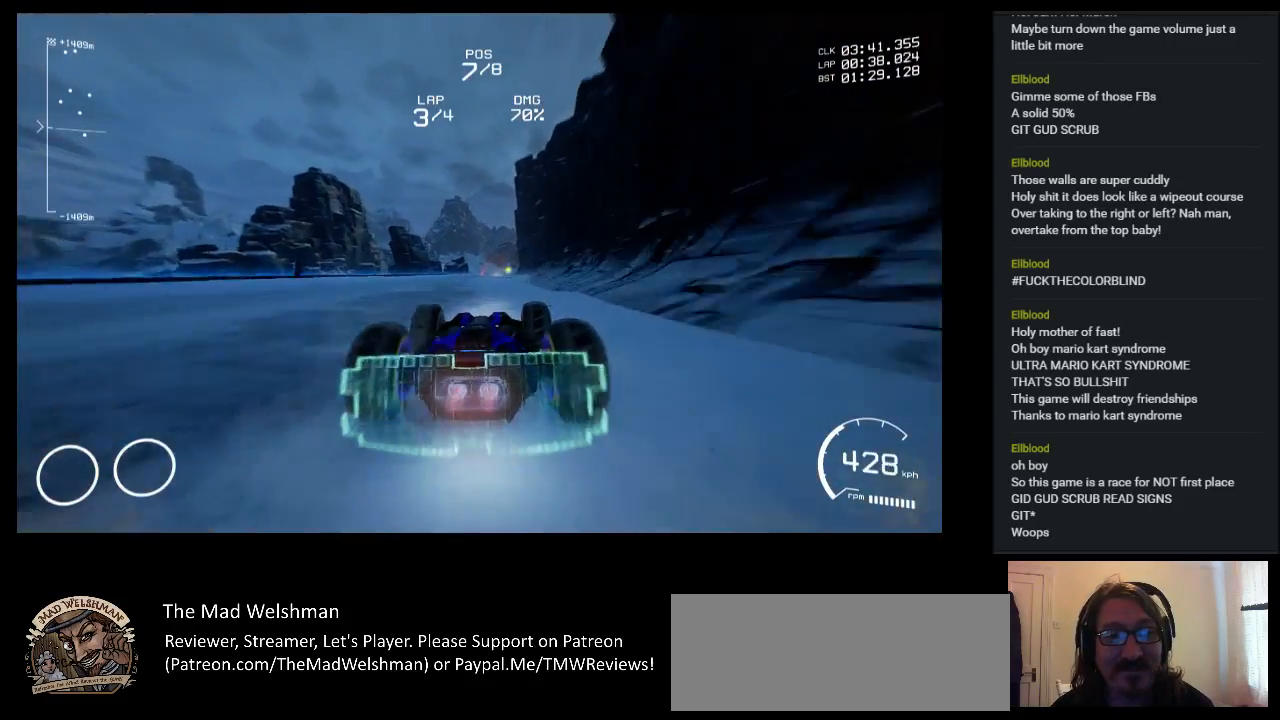
{"keys": ["up"], "events": [[300, "right", "down"], [333, "right", "up"]]}
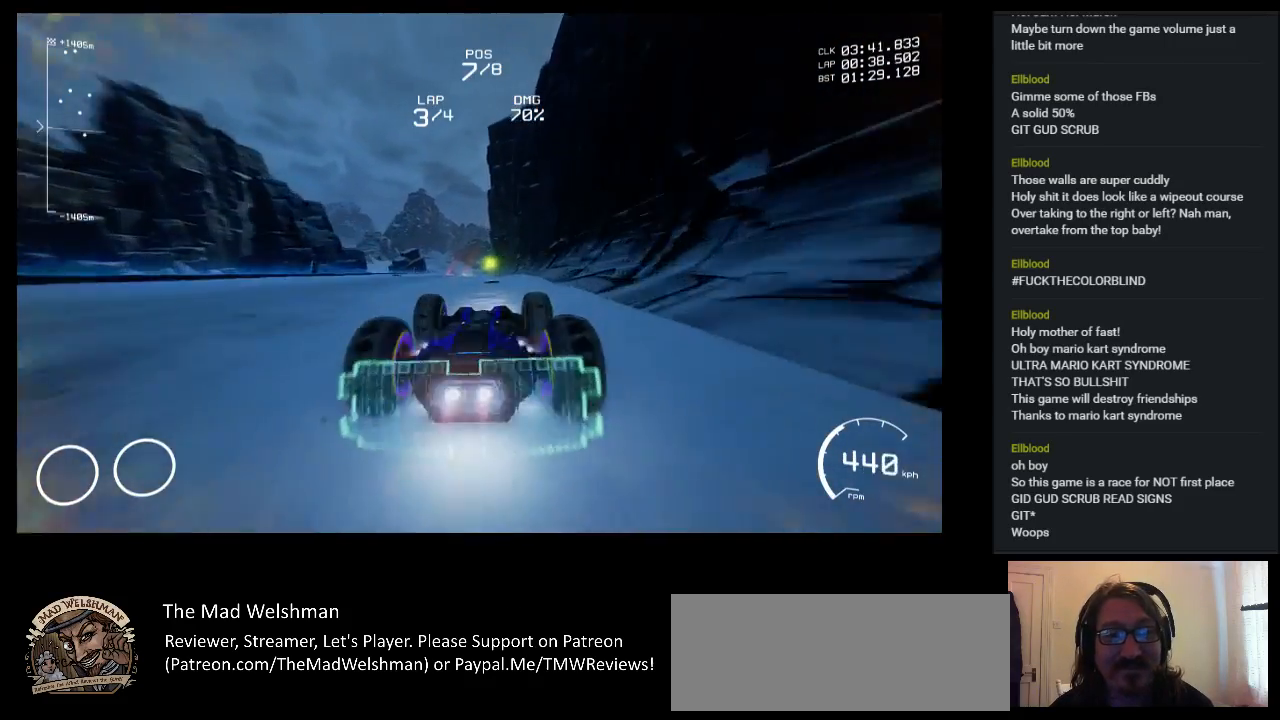
{"keys": ["up"], "events": [[100, "left", "down"], [167, "left", "up"], [283, "left", "down"], [383, "left", "up"]]}
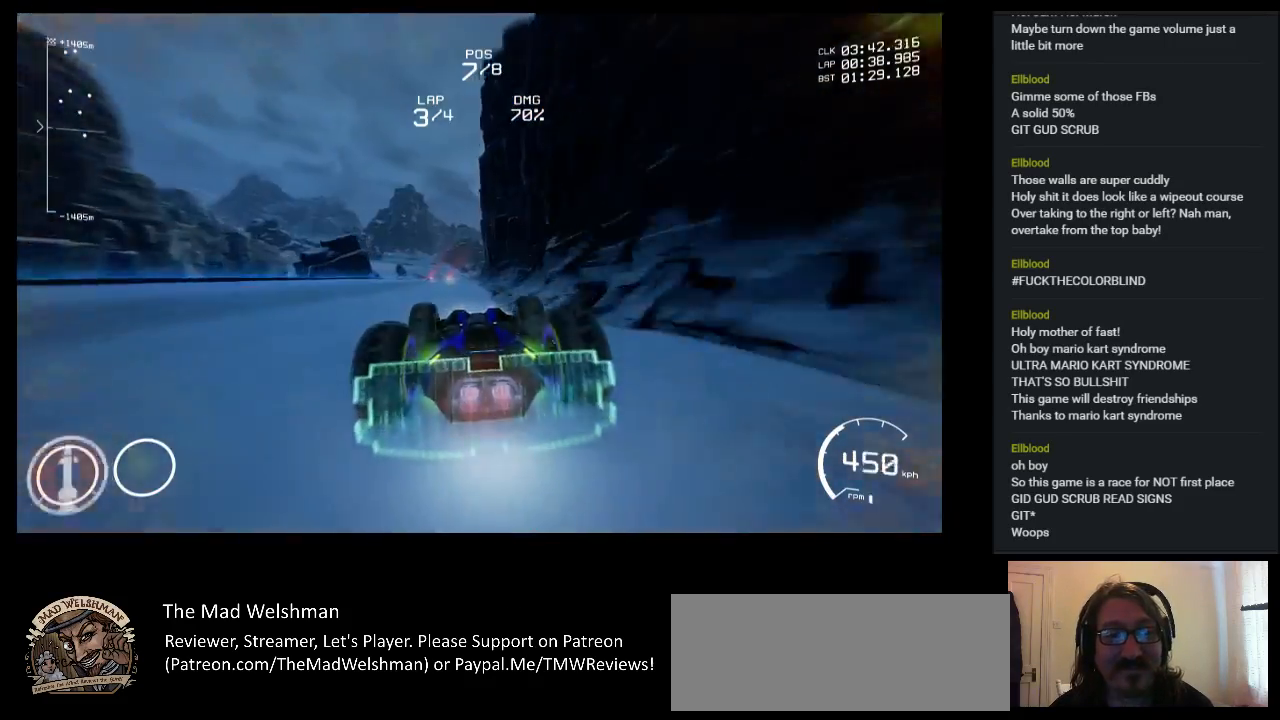
{"keys": ["up"], "events": []}
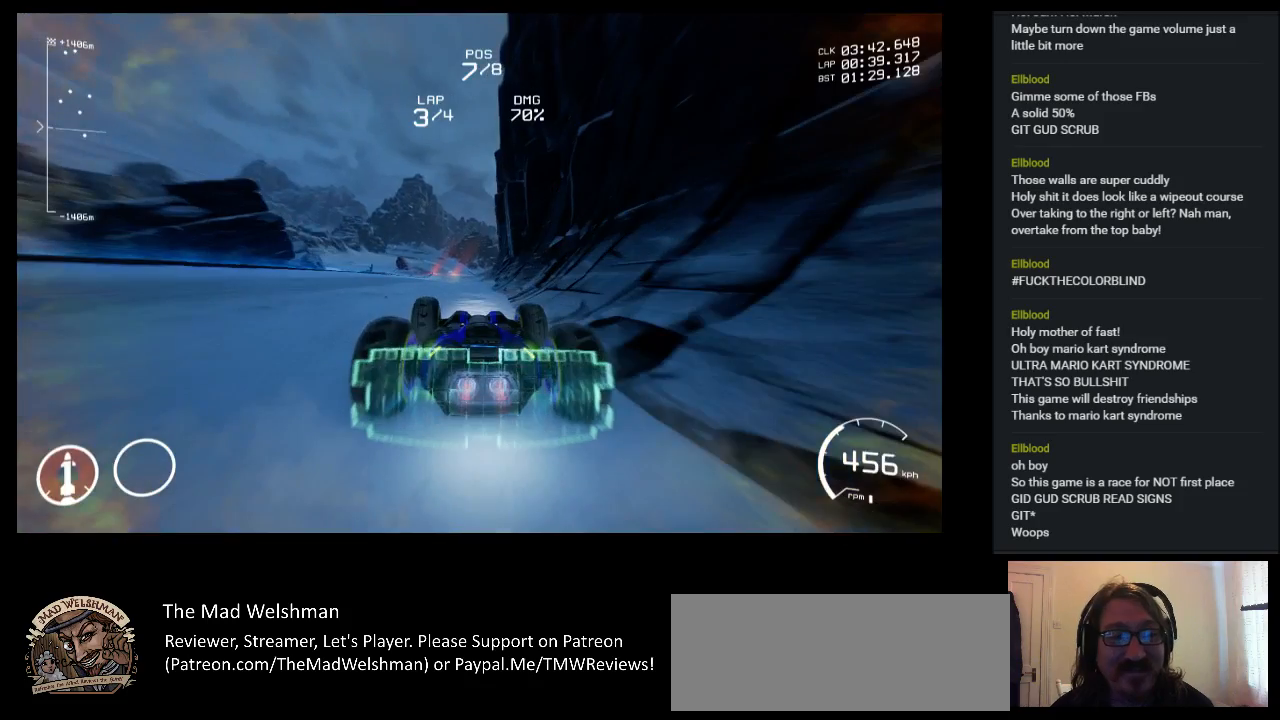
{"keys": ["up"], "events": []}
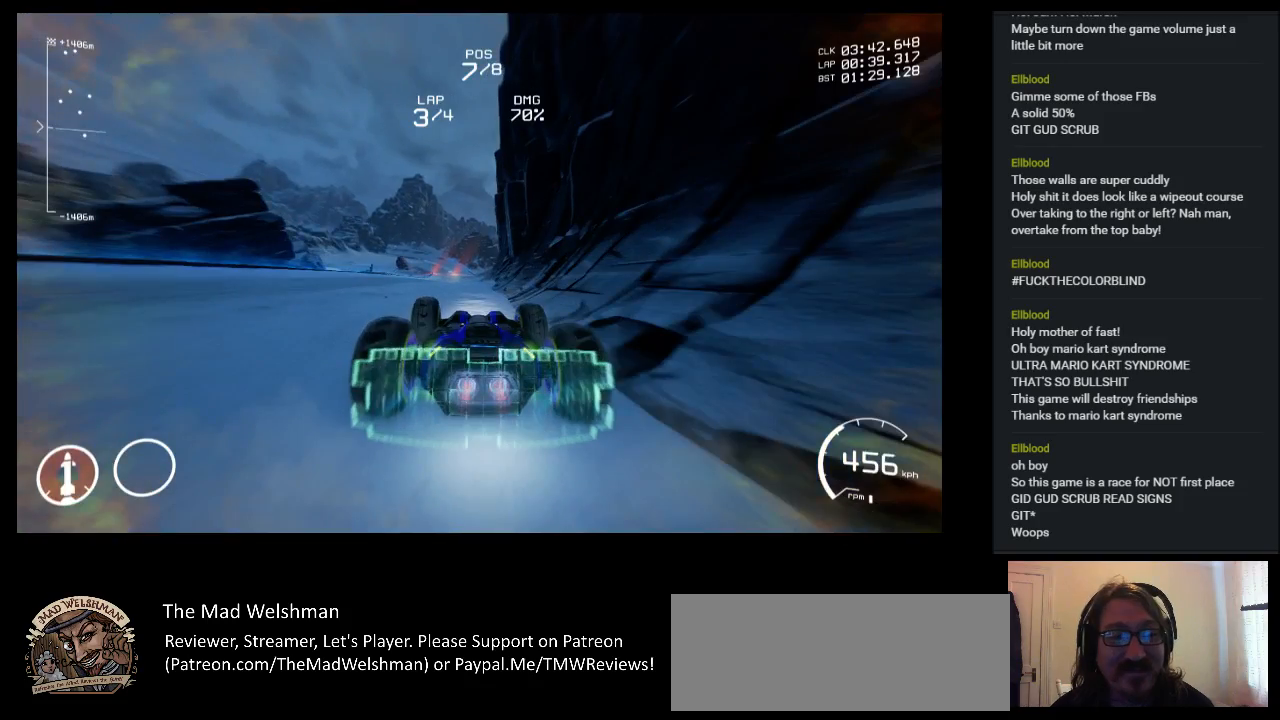
{"keys": ["up"], "events": [[150, "left", "down"], [233, "left", "up"], [250, "shift", "down"], [400, "shift", "up"]]}
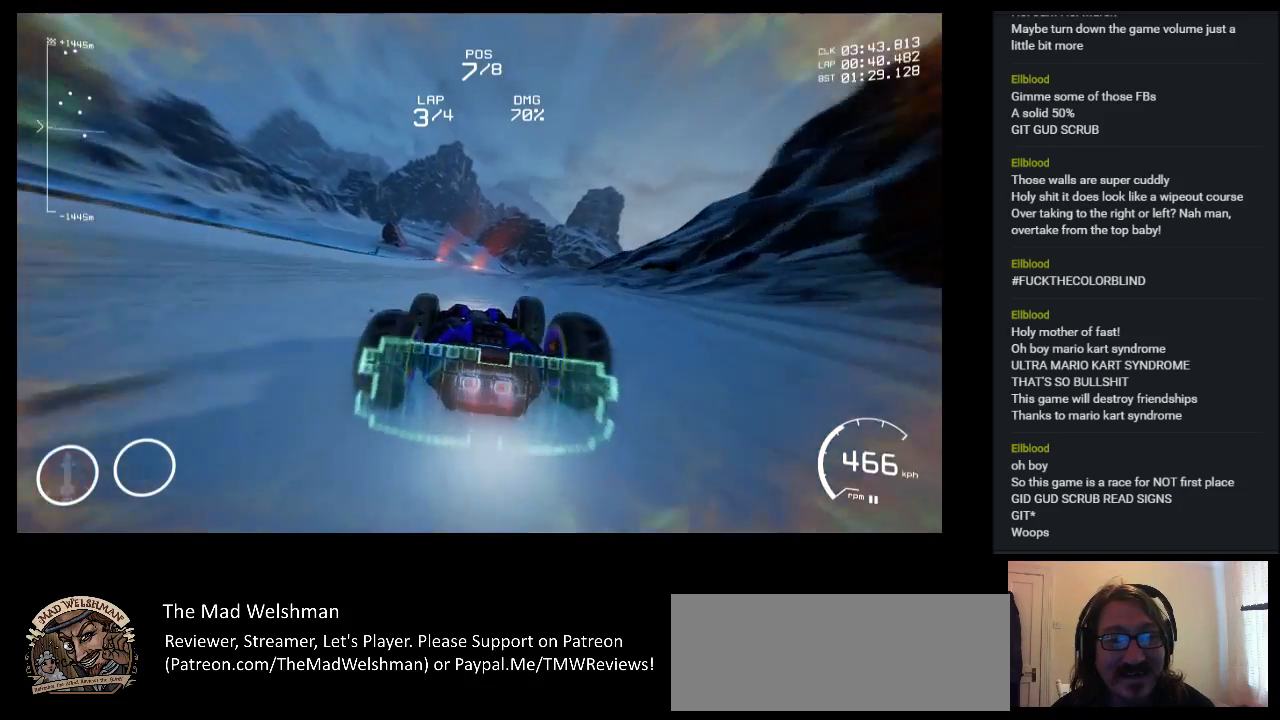
{"keys": ["up"], "events": []}
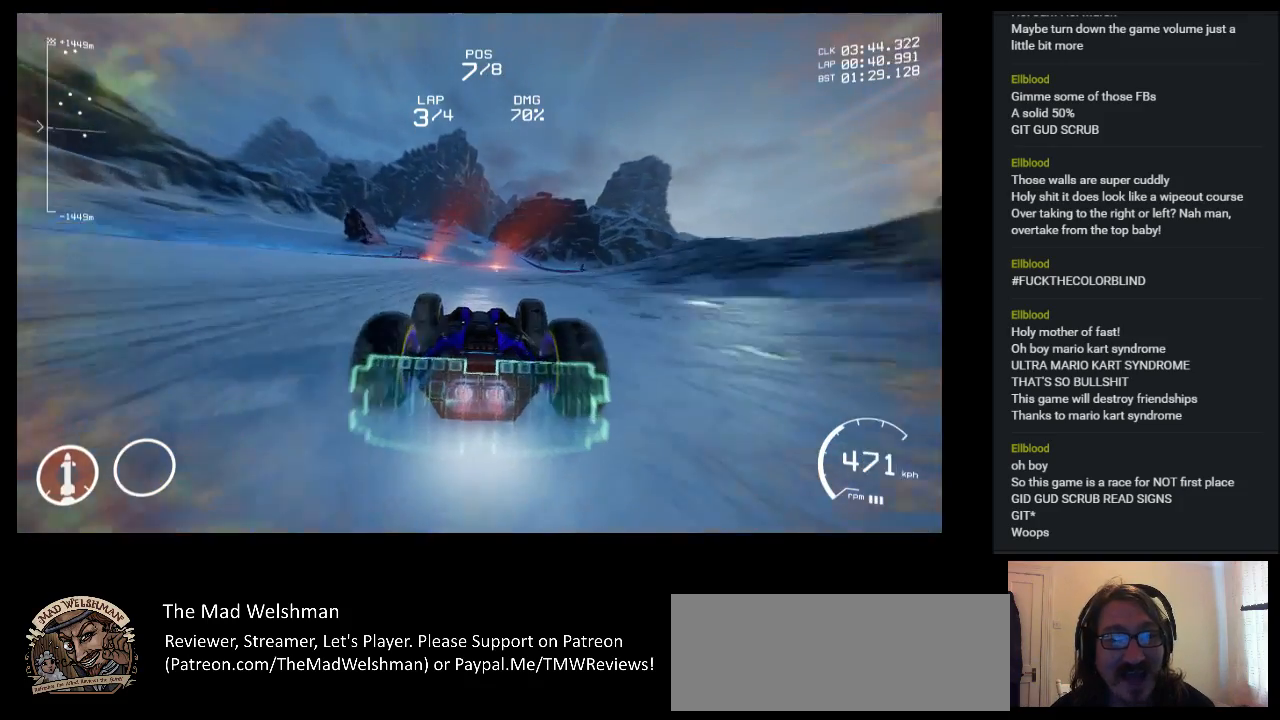
{"keys": ["up"], "events": []}
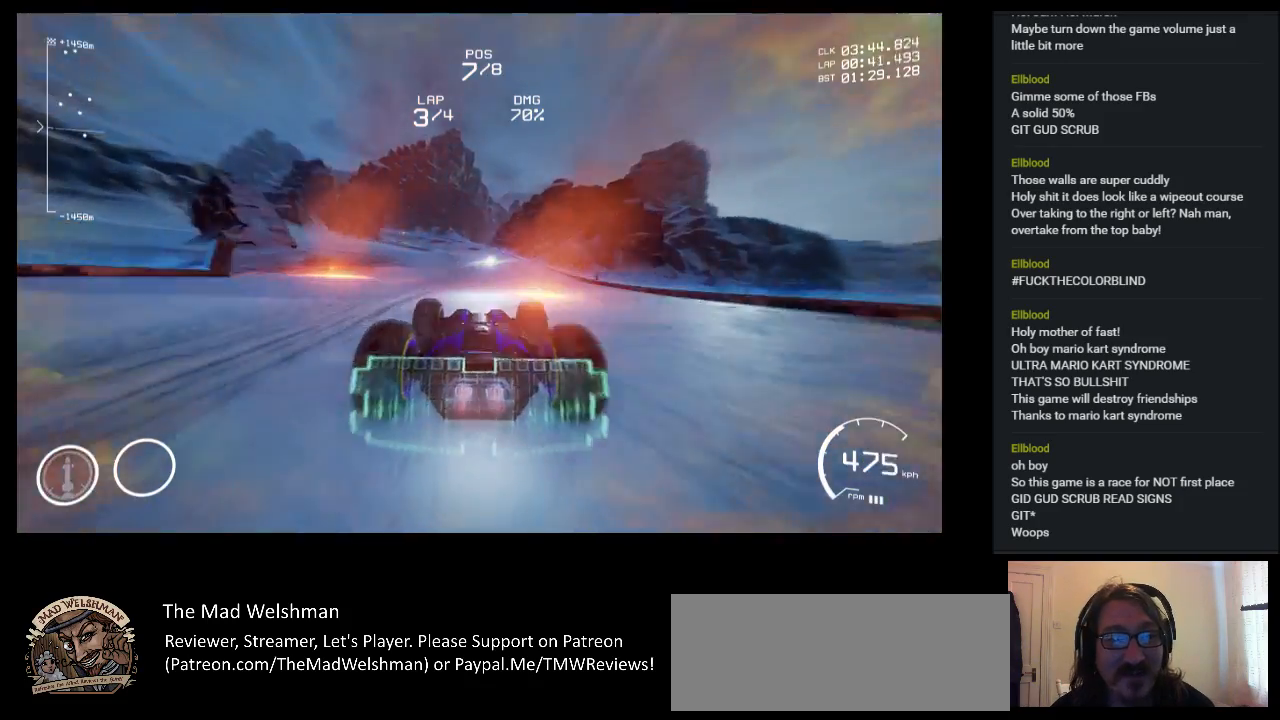
{"keys": ["up"], "events": [[83, "left", "down"], [167, "left", "up"]]}
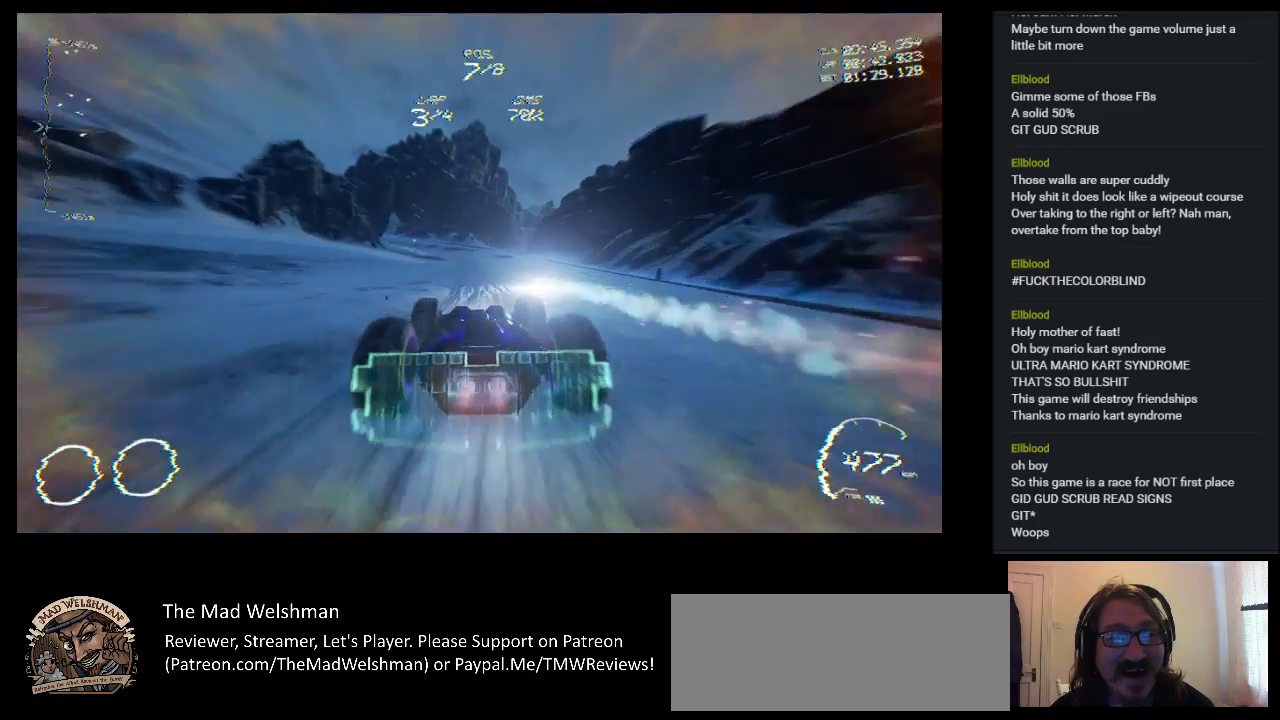
{"keys": ["left", "up"], "events": [[433, "left", "down"]]}